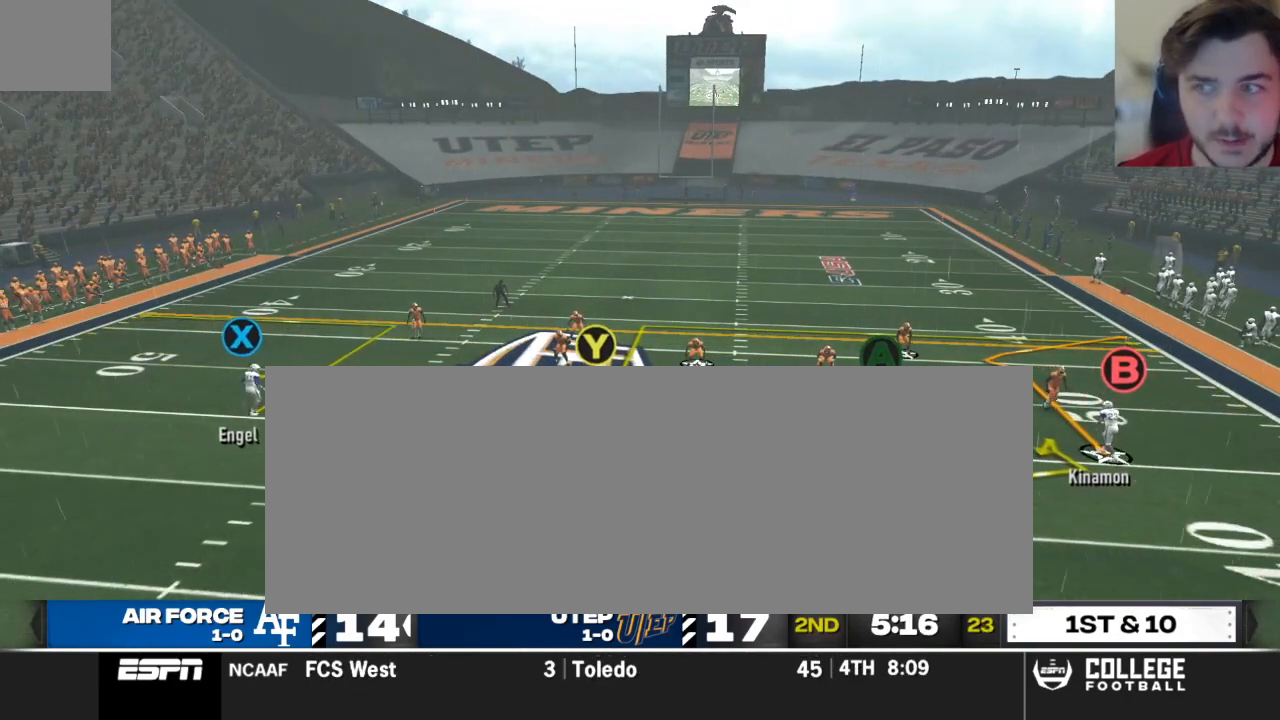
Gameplay with a controller (Xbox layout); each line is a JSON object with the inputs held at the frame after it. "events" lists button and stick changes between this image and that frame as [ms after this image, input, new state], when the widget could be followed in between.
{"buttons": ["R2"], "left_stick": "center", "right_stick": "up", "events": []}
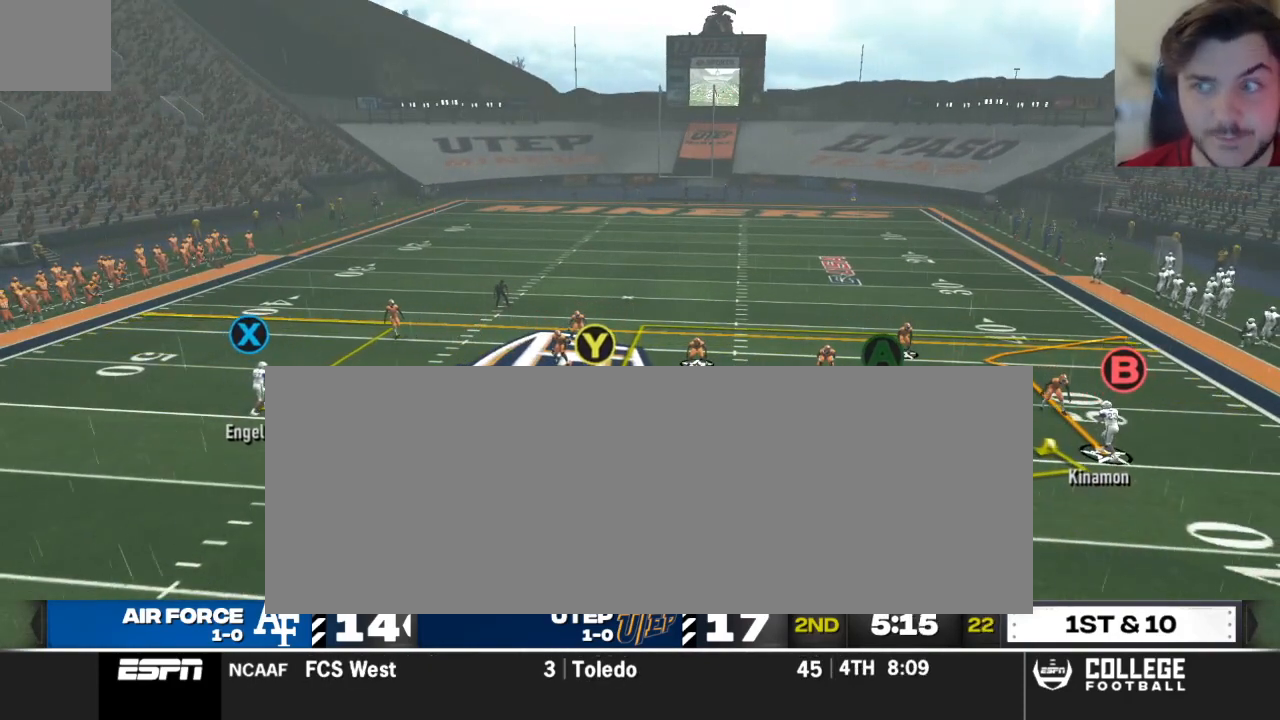
{"buttons": ["R2"], "left_stick": "center", "right_stick": "up", "events": []}
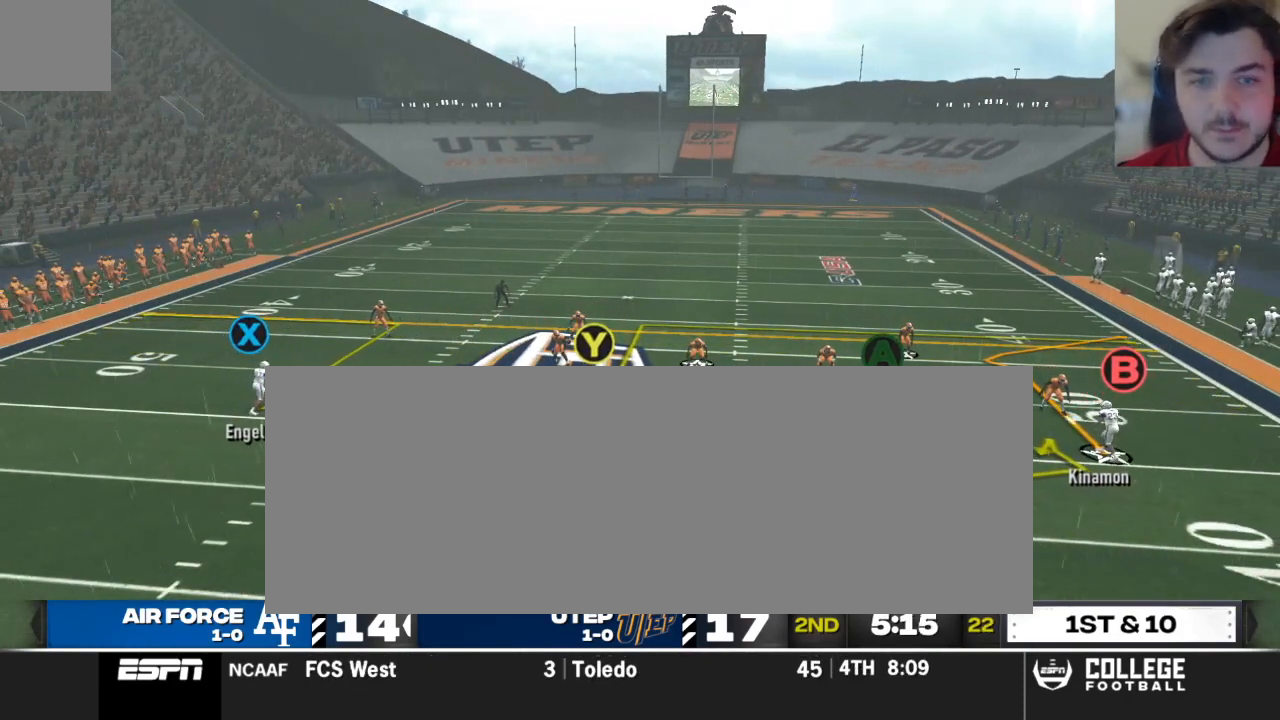
{"buttons": [], "left_stick": "center", "right_stick": "center", "events": [[396, "R2", "up"], [479, "right_stick", "center"]]}
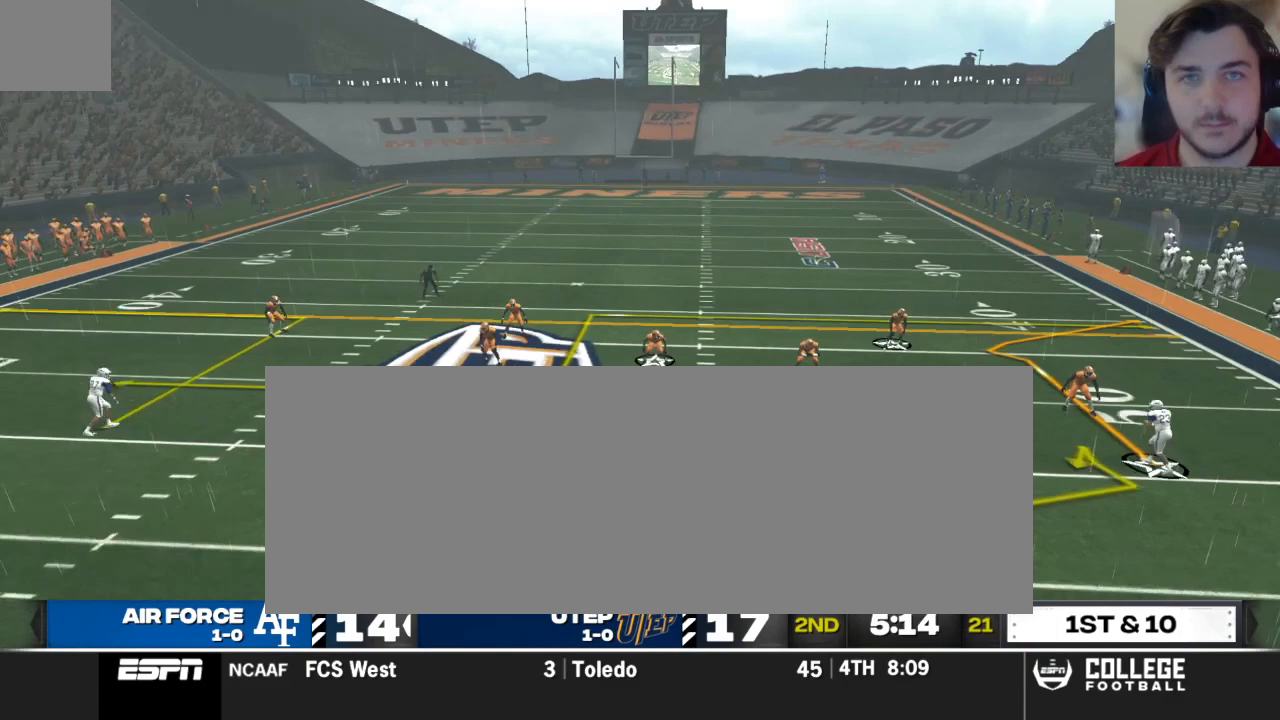
{"buttons": [], "left_stick": "center", "right_stick": "center", "events": [[167, "A", "down"], [354, "A", "up"]]}
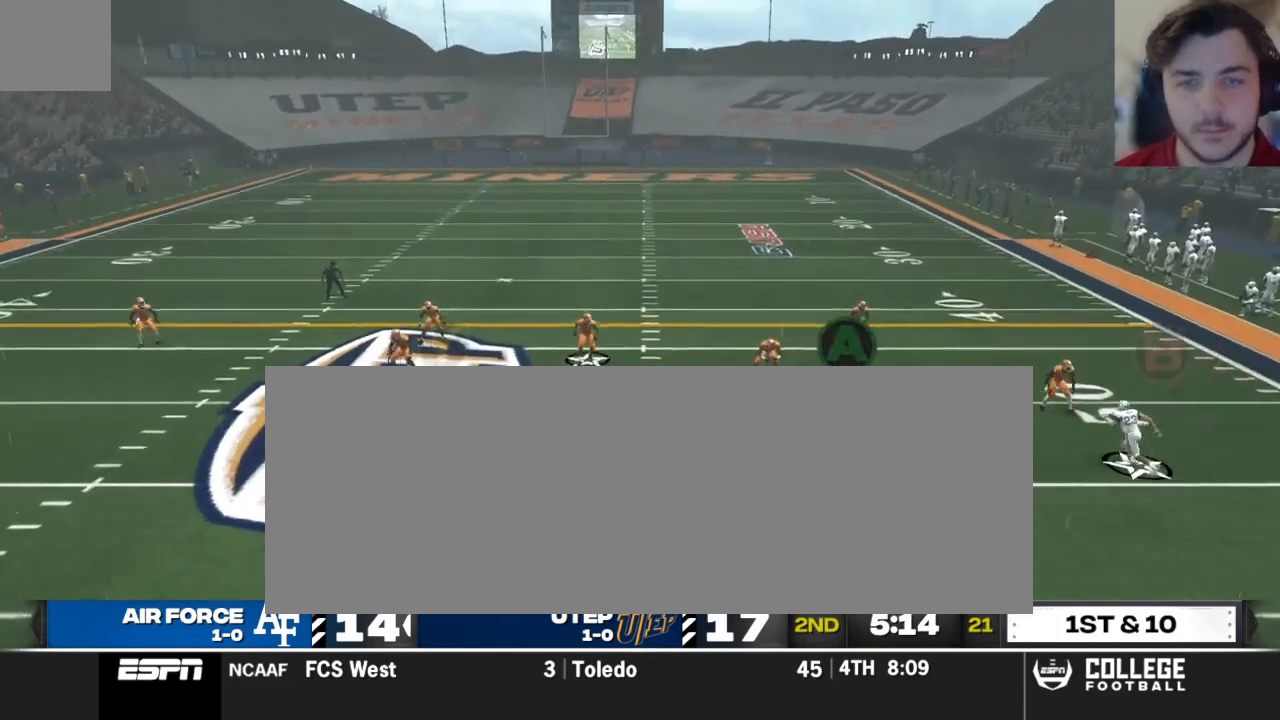
{"buttons": [], "left_stick": "center", "right_stick": "center", "events": []}
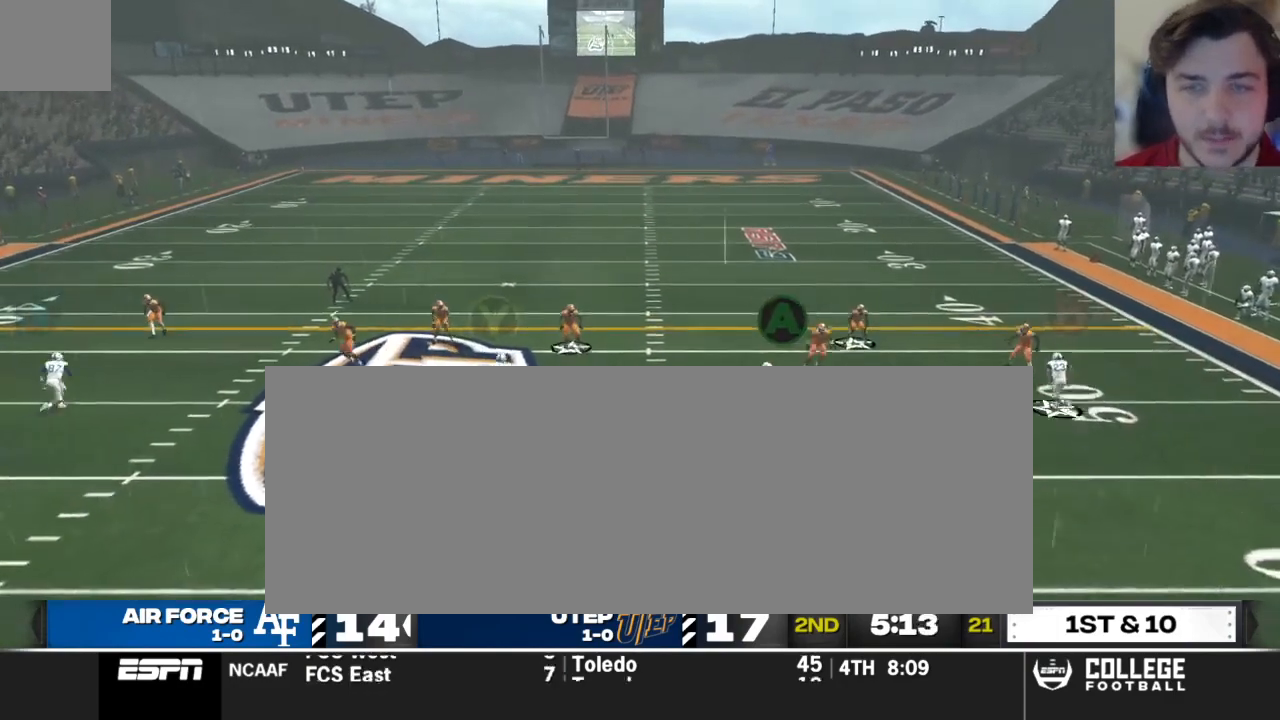
{"buttons": [], "left_stick": "down", "right_stick": "center", "events": [[417, "left_stick", "down"]]}
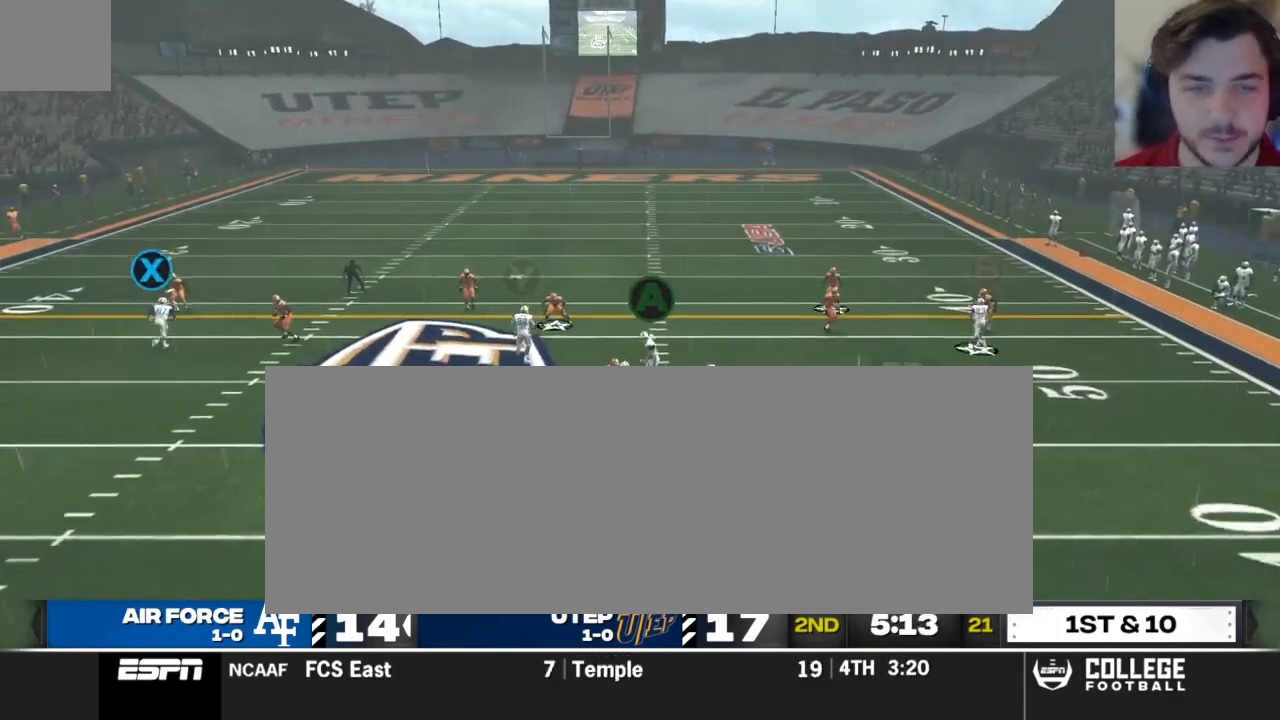
{"buttons": [], "left_stick": "center", "right_stick": "center", "events": [[500, "left_stick", "center"]]}
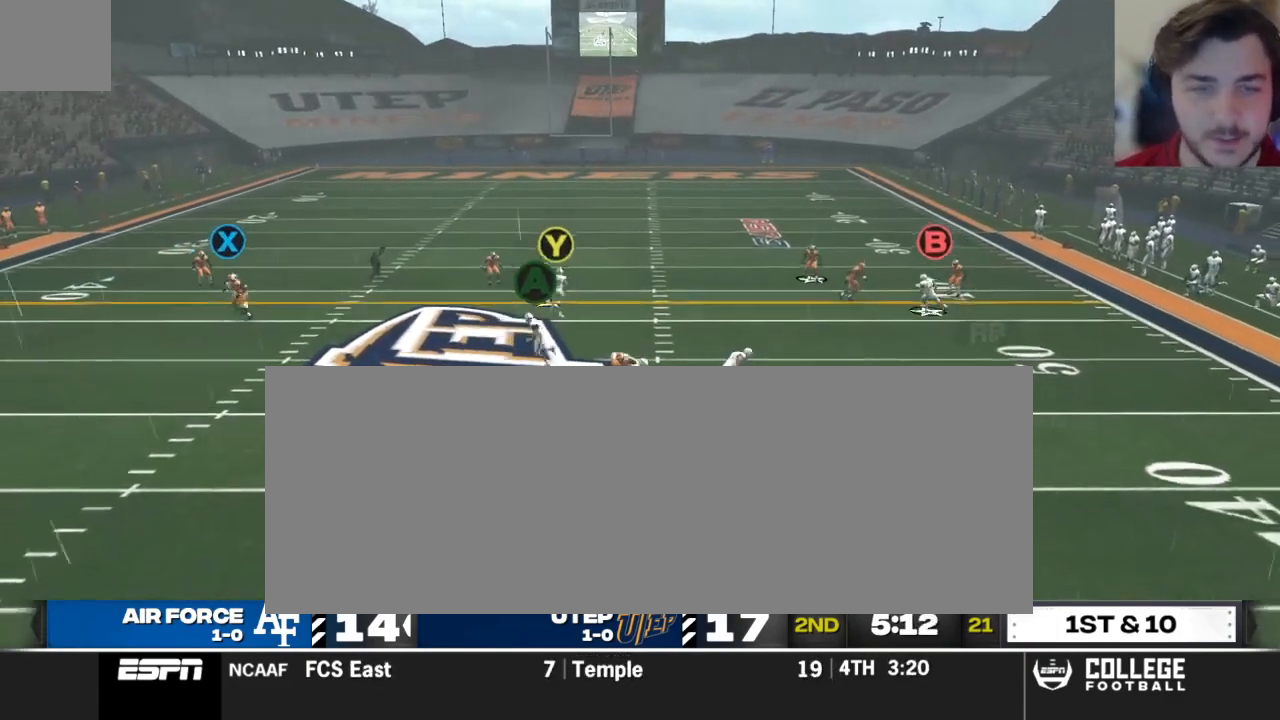
{"buttons": ["A"], "left_stick": "up", "right_stick": "center", "events": [[208, "A", "down"], [292, "left_stick", "up"]]}
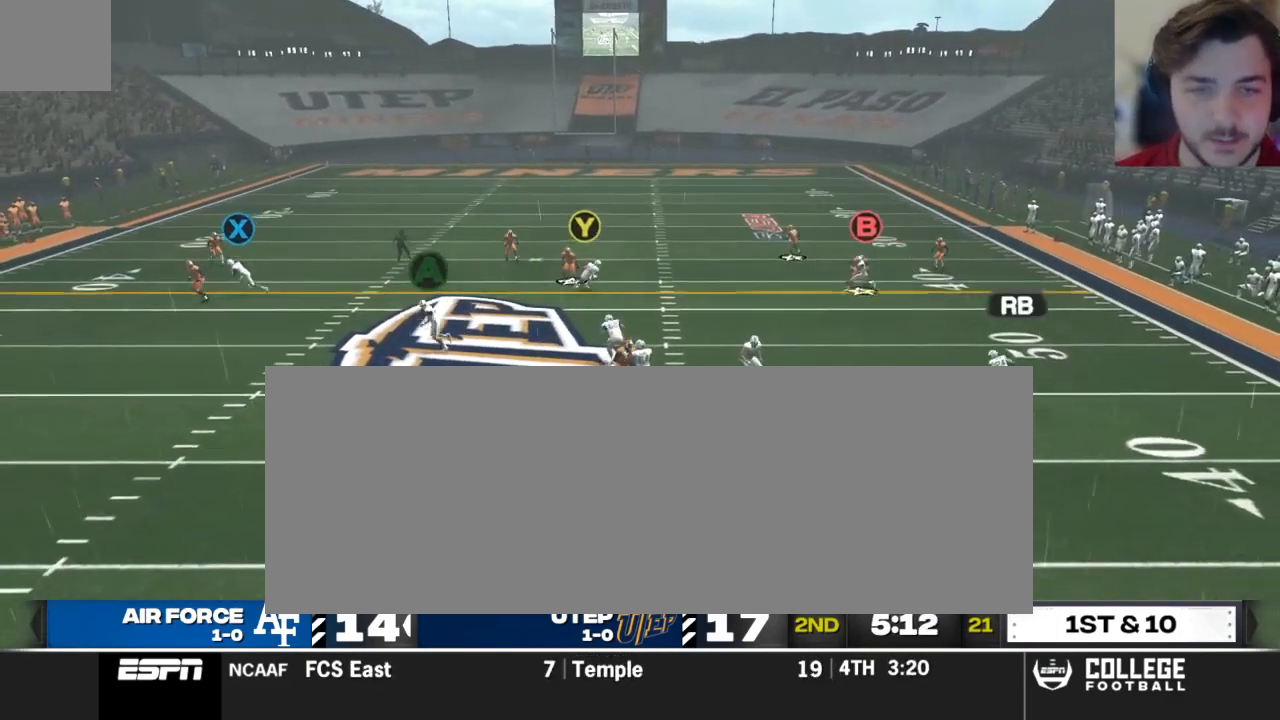
{"buttons": [], "left_stick": "center", "right_stick": "center", "events": [[354, "A", "up"], [438, "left_stick", "center"]]}
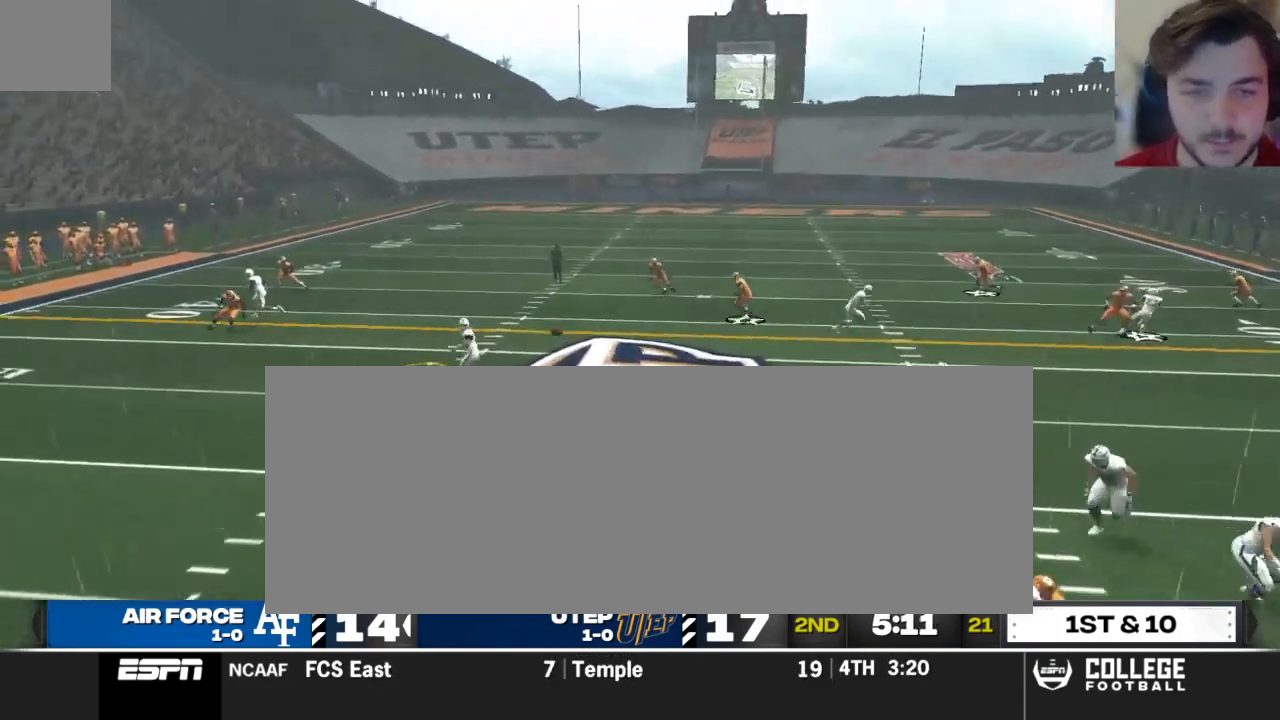
{"buttons": [], "left_stick": "up", "right_stick": "center", "events": [[271, "left_stick", "up"]]}
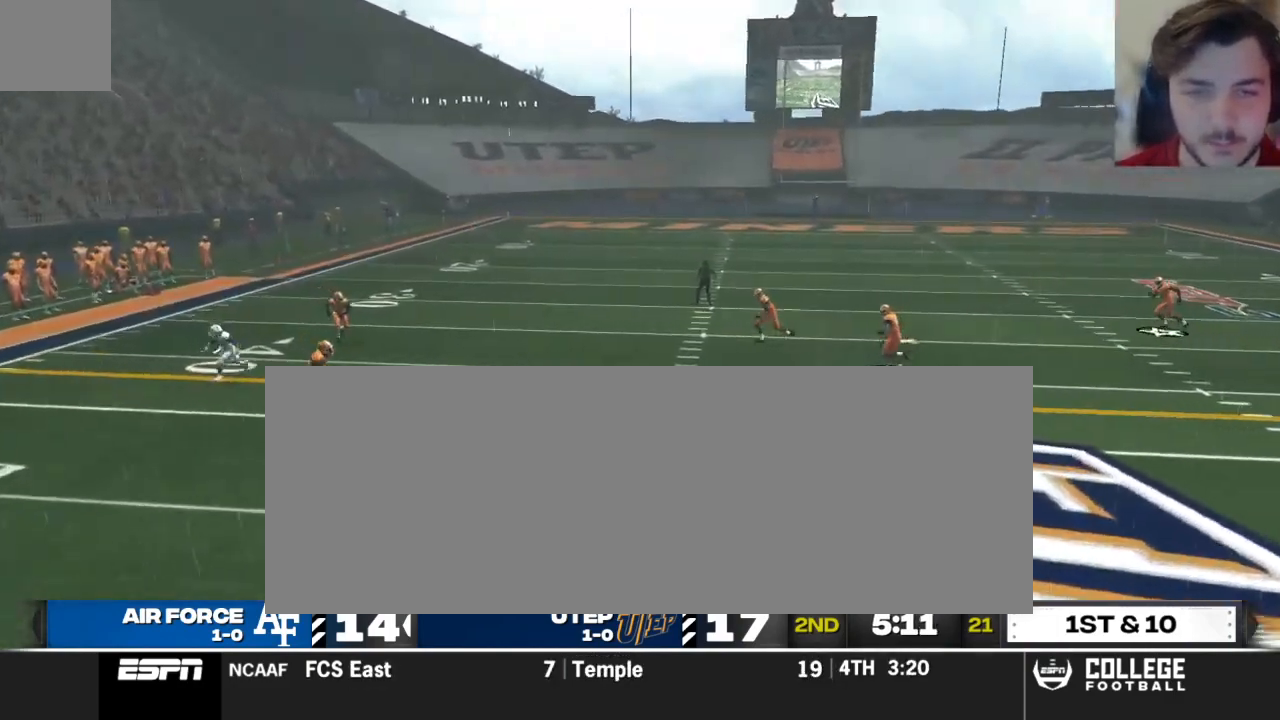
{"buttons": ["R2"], "left_stick": "up", "right_stick": "center", "events": [[250, "R2", "down"]]}
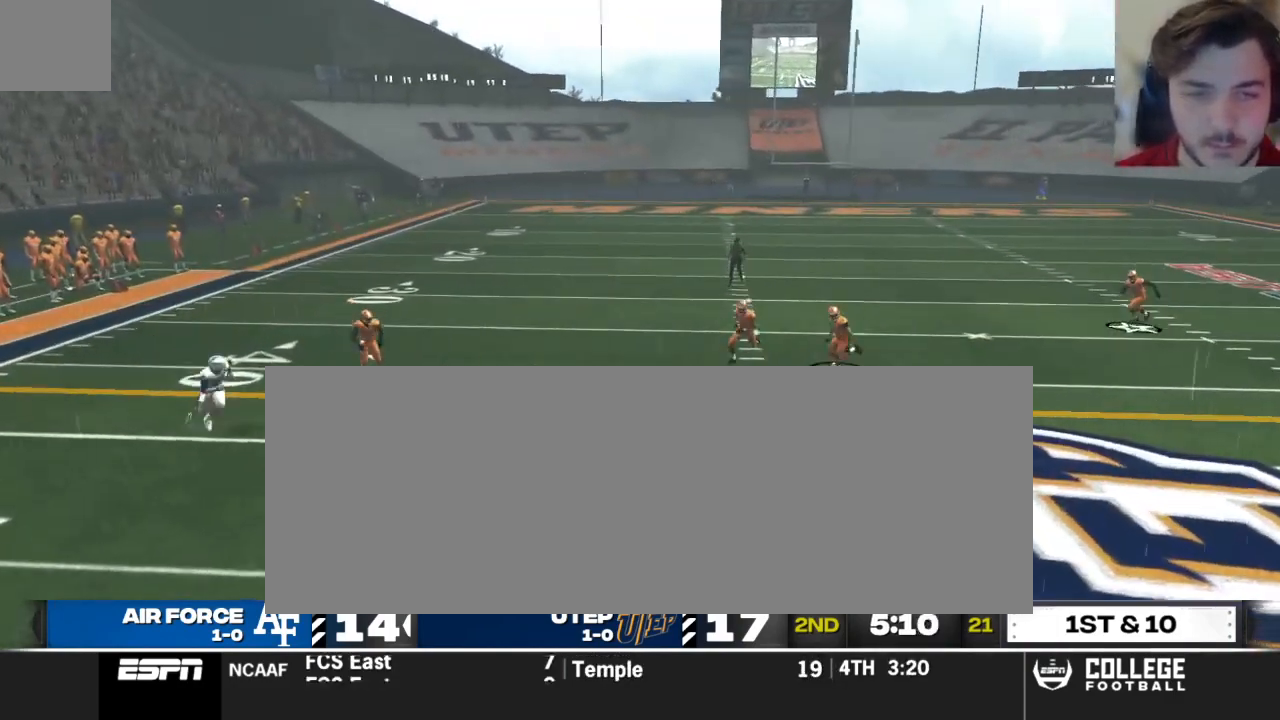
{"buttons": ["R2"], "left_stick": "up", "right_stick": "center", "events": [[62, "B", "down"], [146, "B", "up"]]}
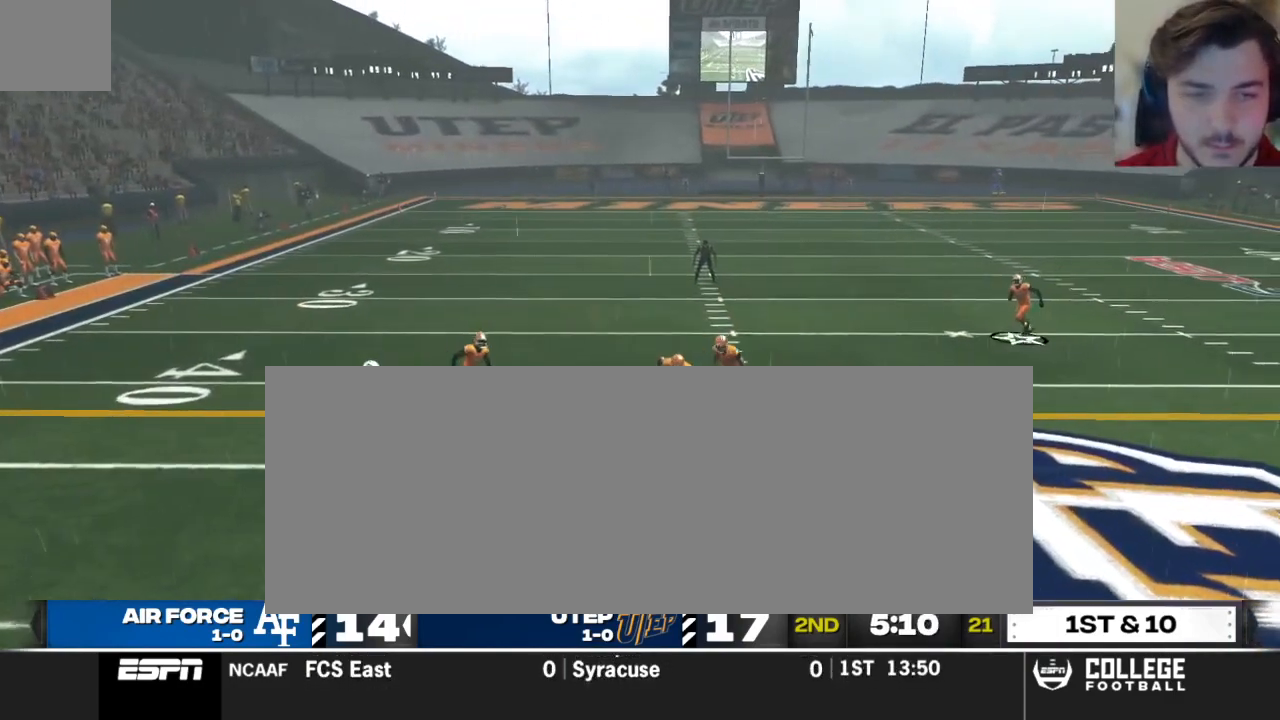
{"buttons": [], "left_stick": "center", "right_stick": "center", "events": [[208, "R2", "up"], [417, "left_stick", "center"]]}
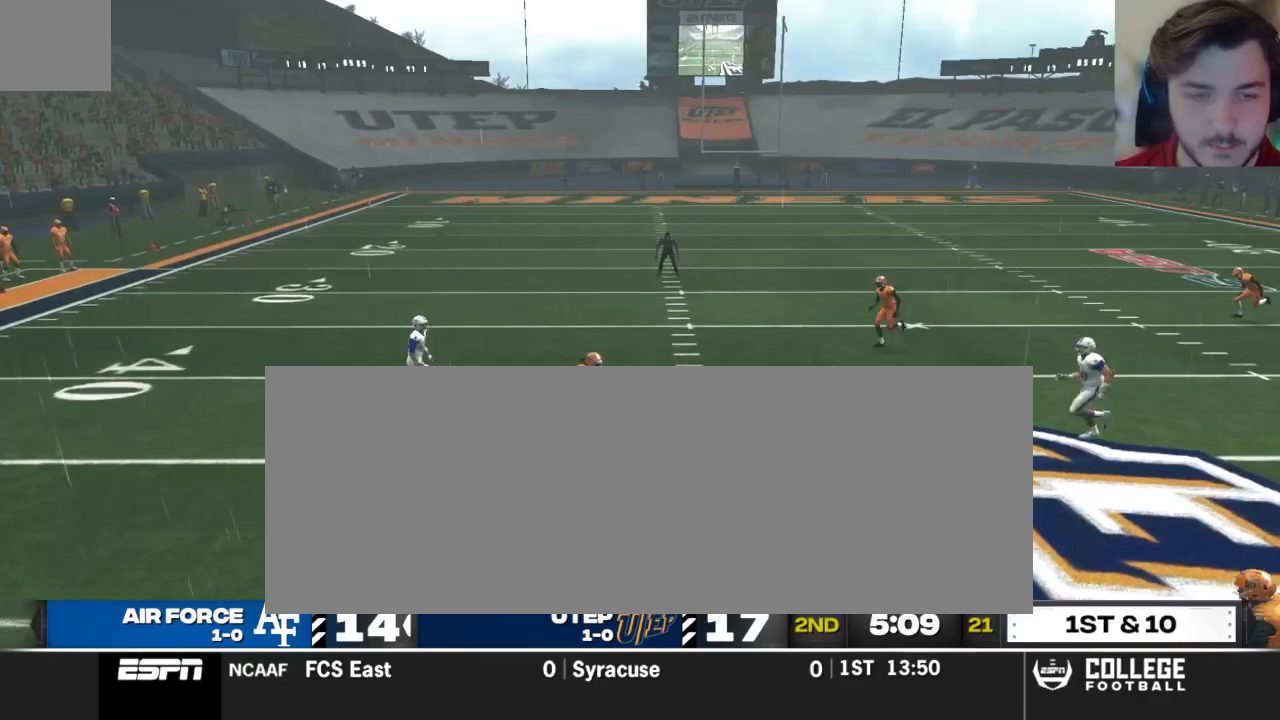
{"buttons": [], "left_stick": "center", "right_stick": "center", "events": []}
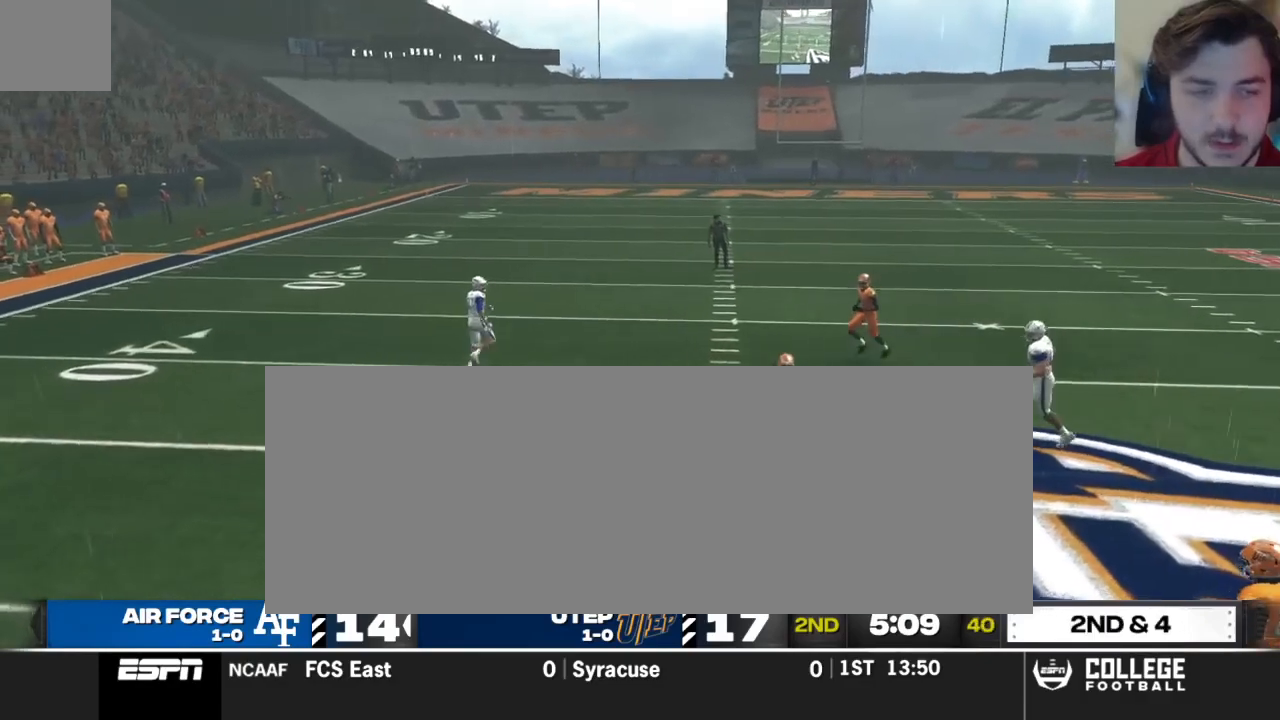
{"buttons": [], "left_stick": "center", "right_stick": "center", "events": []}
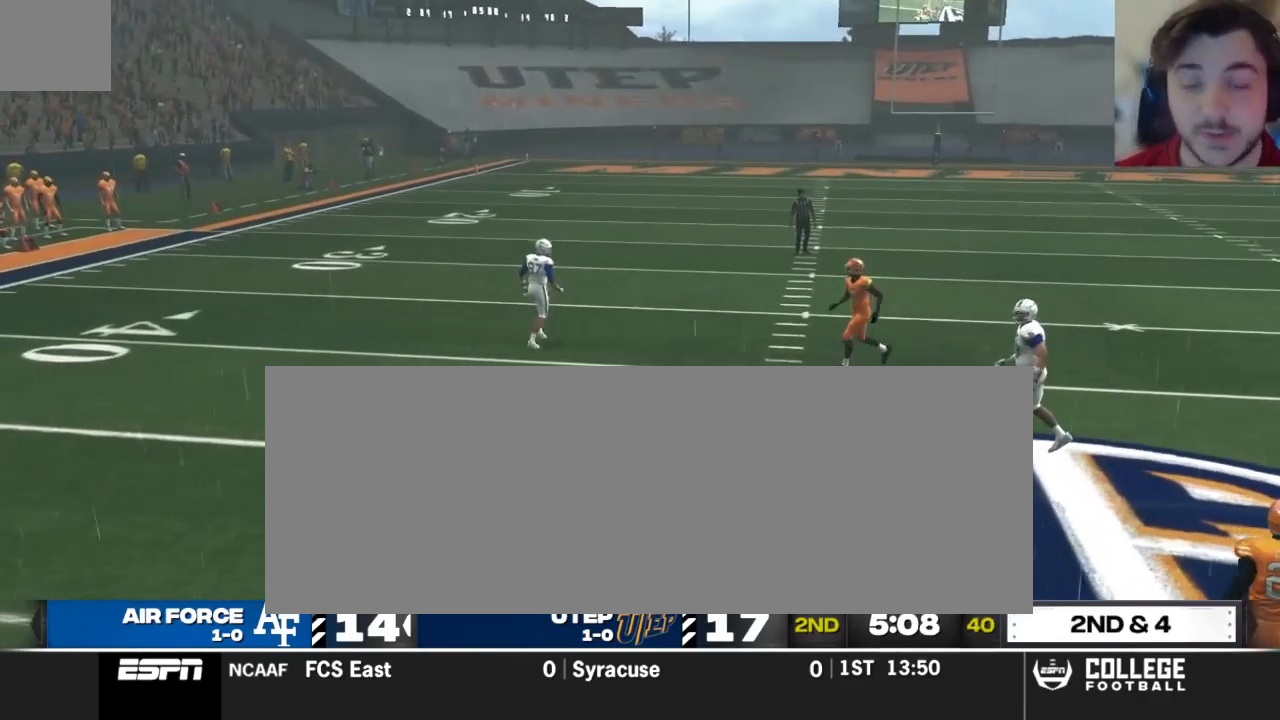
{"buttons": [], "left_stick": "center", "right_stick": "center", "events": []}
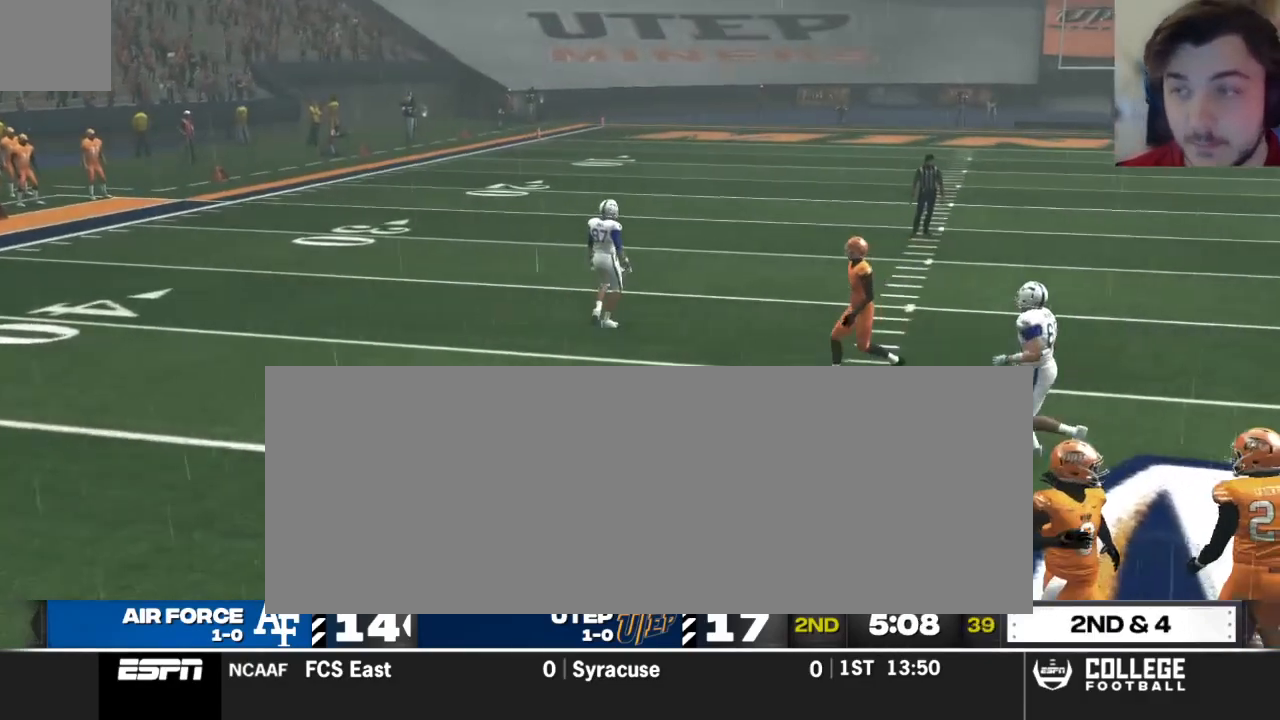
{"buttons": ["A"], "left_stick": "center", "right_stick": "center", "events": [[375, "A", "down"]]}
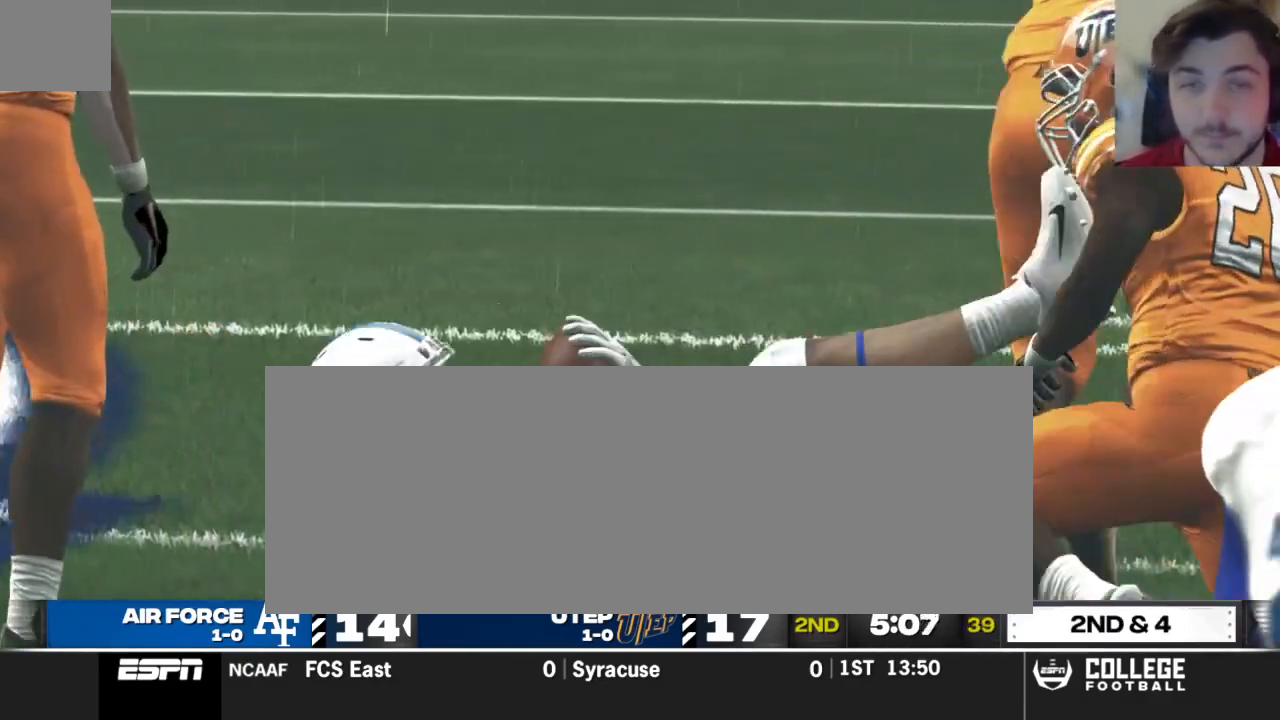
{"buttons": [], "left_stick": "center", "right_stick": "center", "events": [[42, "A", "up"]]}
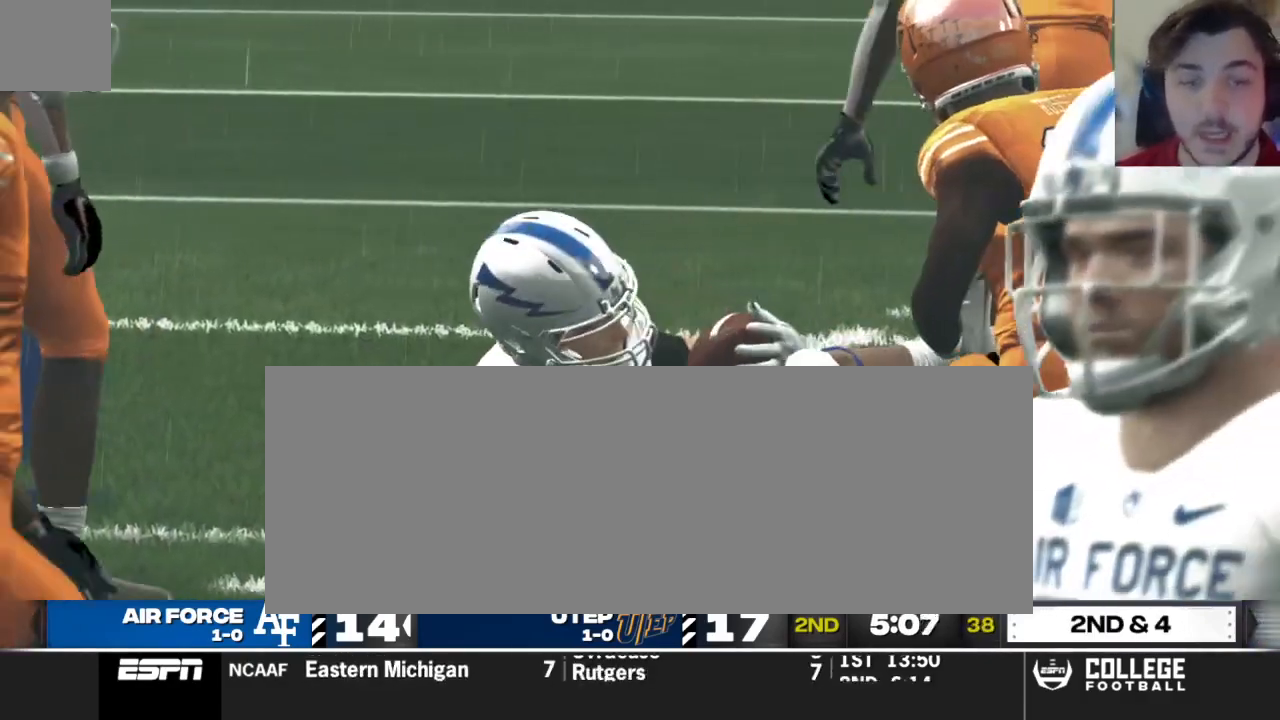
{"buttons": [], "left_stick": "center", "right_stick": "center", "events": [[250, "A", "down"], [396, "A", "up"]]}
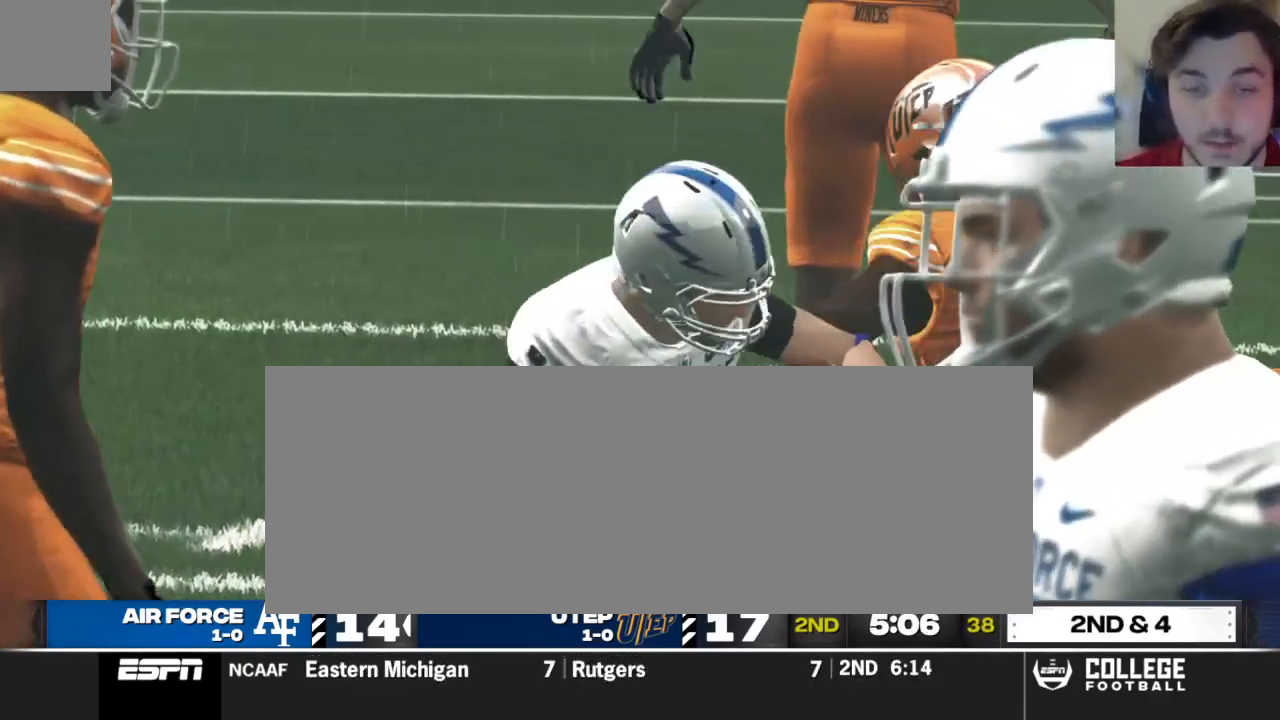
{"buttons": [], "left_stick": "center", "right_stick": "center", "events": []}
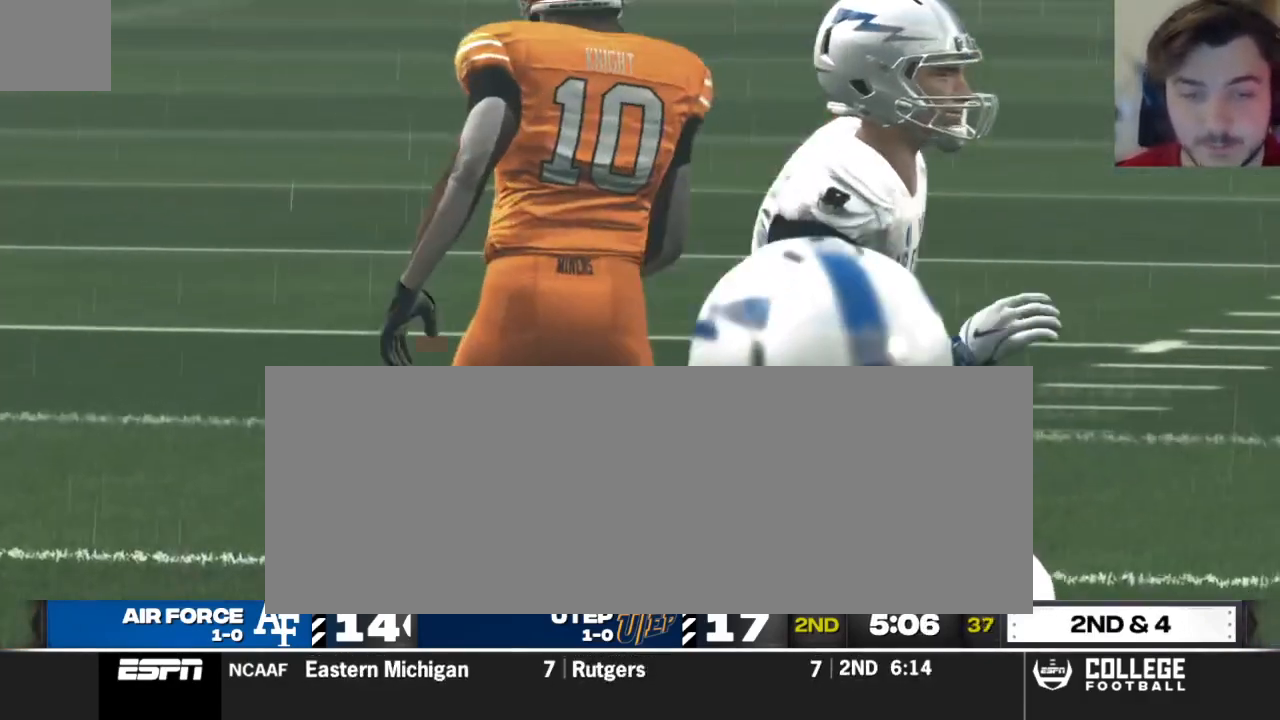
{"buttons": [], "left_stick": "center", "right_stick": "center", "events": []}
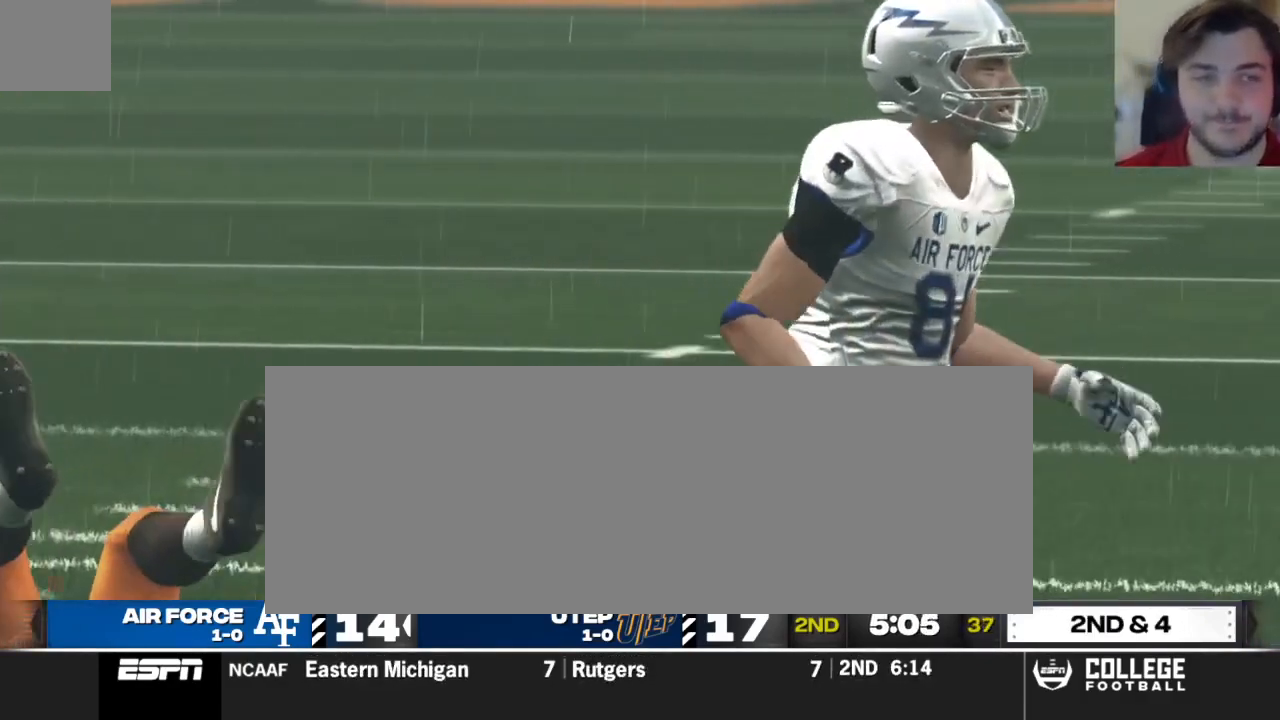
{"buttons": [], "left_stick": "center", "right_stick": "center", "events": []}
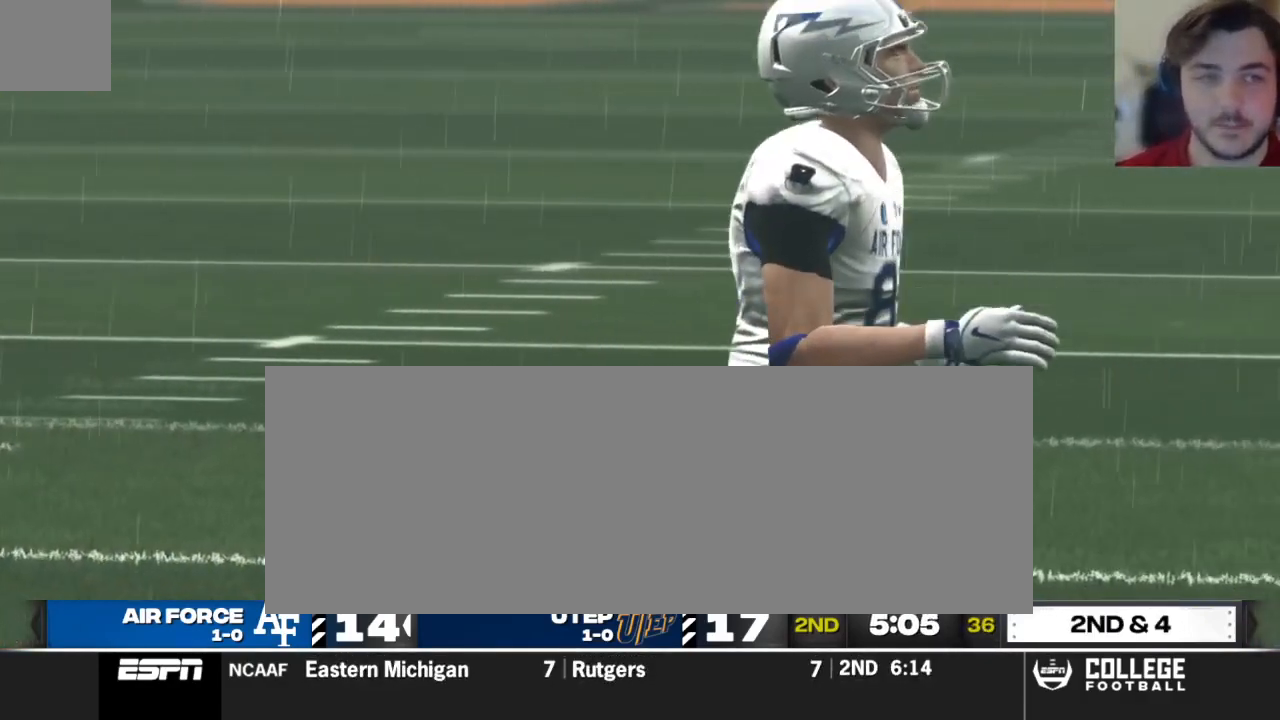
{"buttons": [], "left_stick": "center", "right_stick": "center", "events": [[250, "A", "down"], [396, "A", "up"]]}
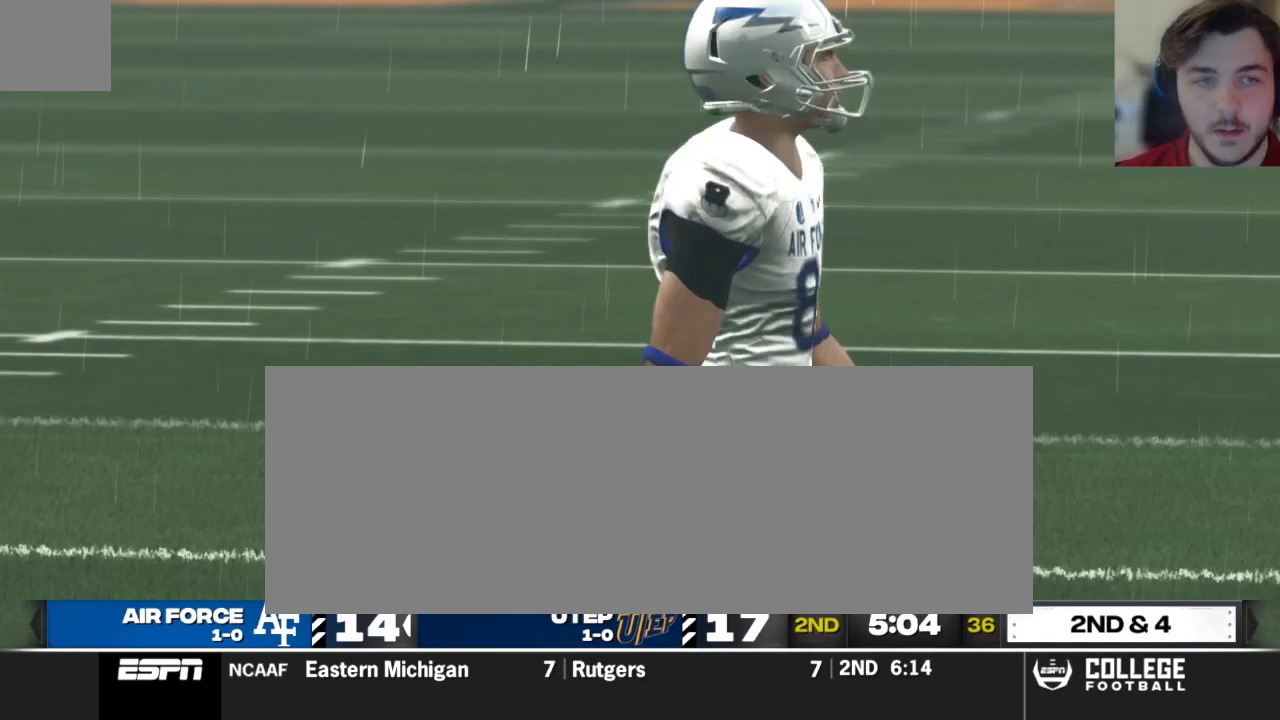
{"buttons": ["A"], "left_stick": "center", "right_stick": "center", "events": [[438, "A", "down"]]}
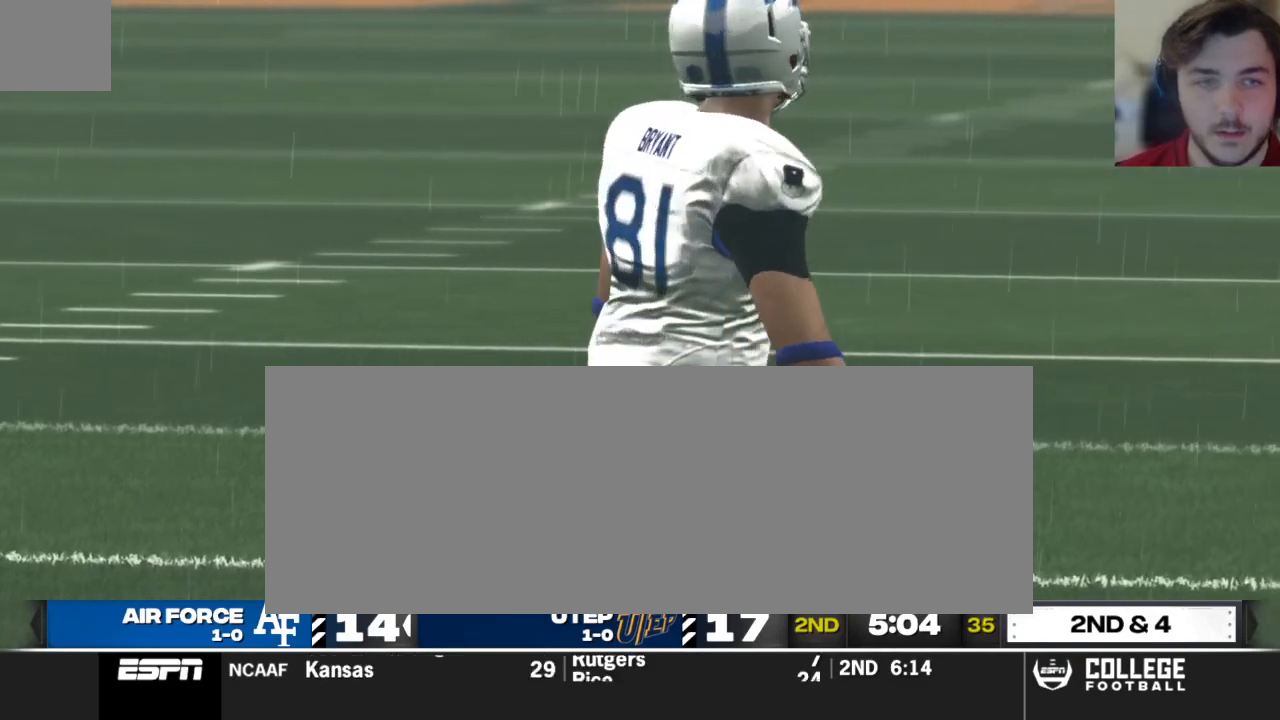
{"buttons": [], "left_stick": "center", "right_stick": "center", "events": [[62, "A", "up"]]}
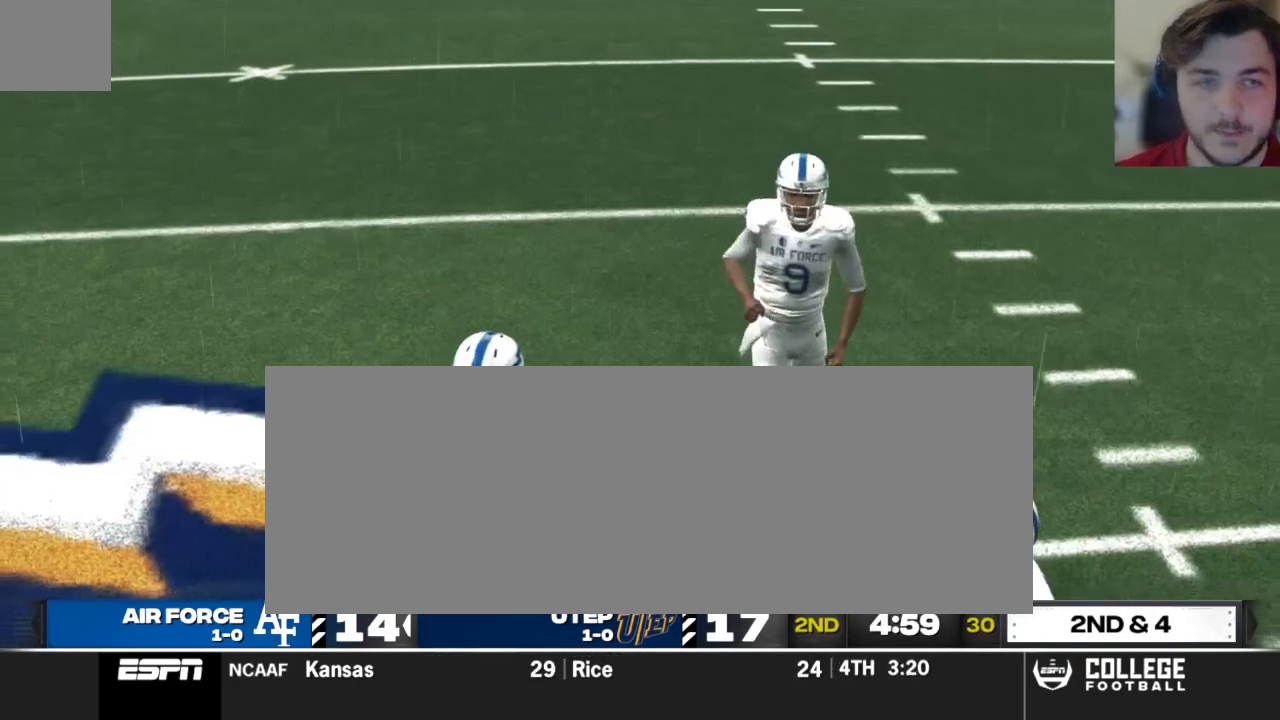
{"buttons": [], "left_stick": "center", "right_stick": "center", "events": [[375, "DPAD_DOWN", "down"], [479, "DPAD_DOWN", "up"]]}
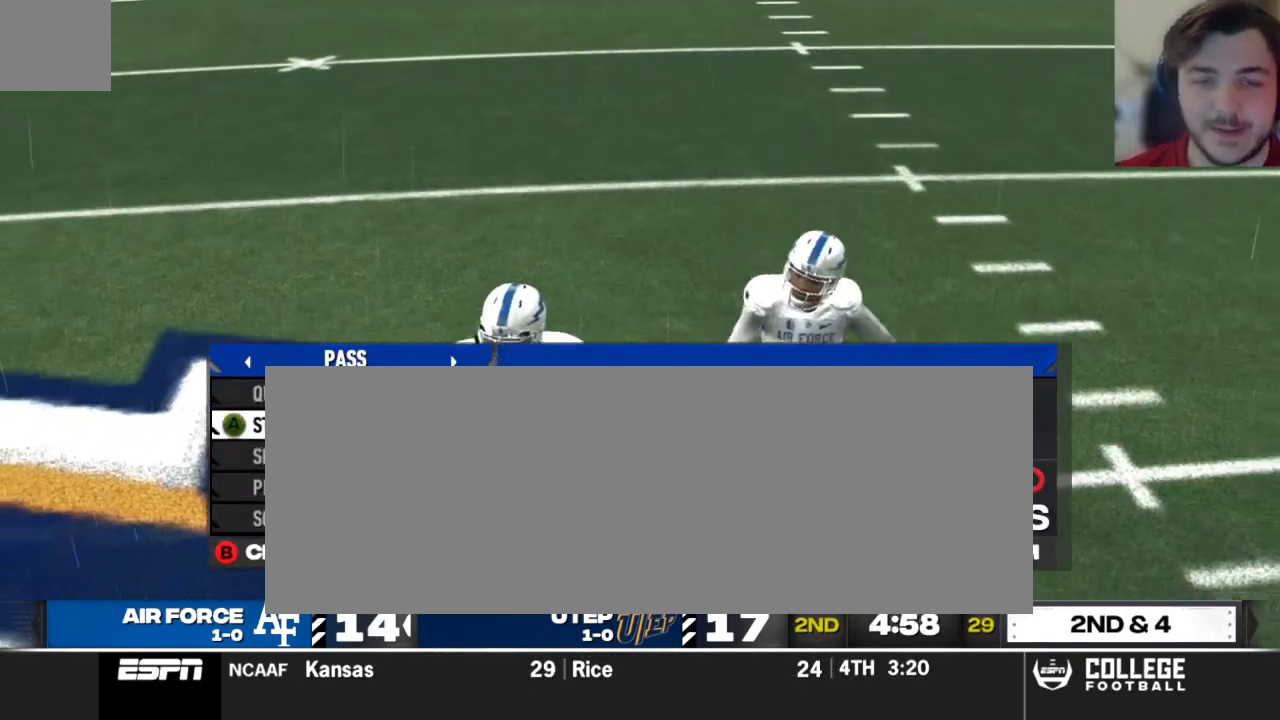
{"buttons": [], "left_stick": "center", "right_stick": "center", "events": [[104, "DPAD_DOWN", "down"], [188, "DPAD_DOWN", "up"], [250, "DPAD_DOWN", "down"], [375, "DPAD_DOWN", "up"]]}
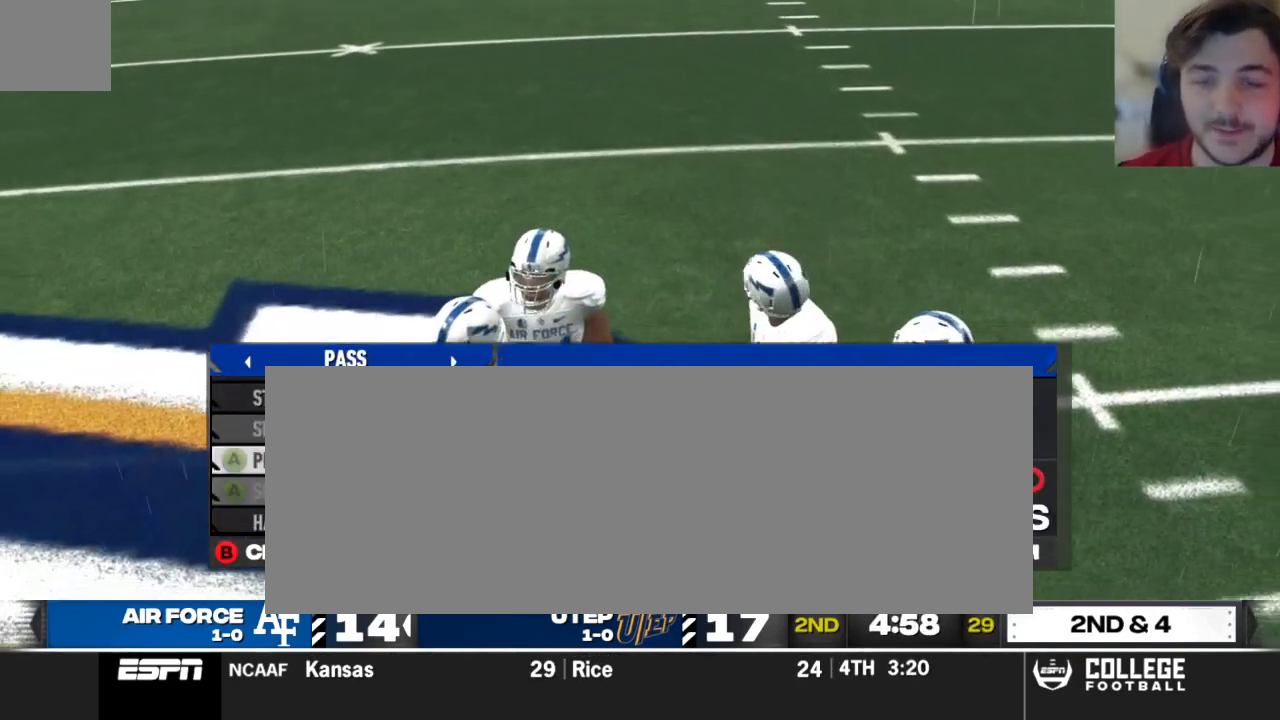
{"buttons": ["DPAD_RIGHT"], "left_stick": "center", "right_stick": "center", "events": [[417, "DPAD_RIGHT", "down"]]}
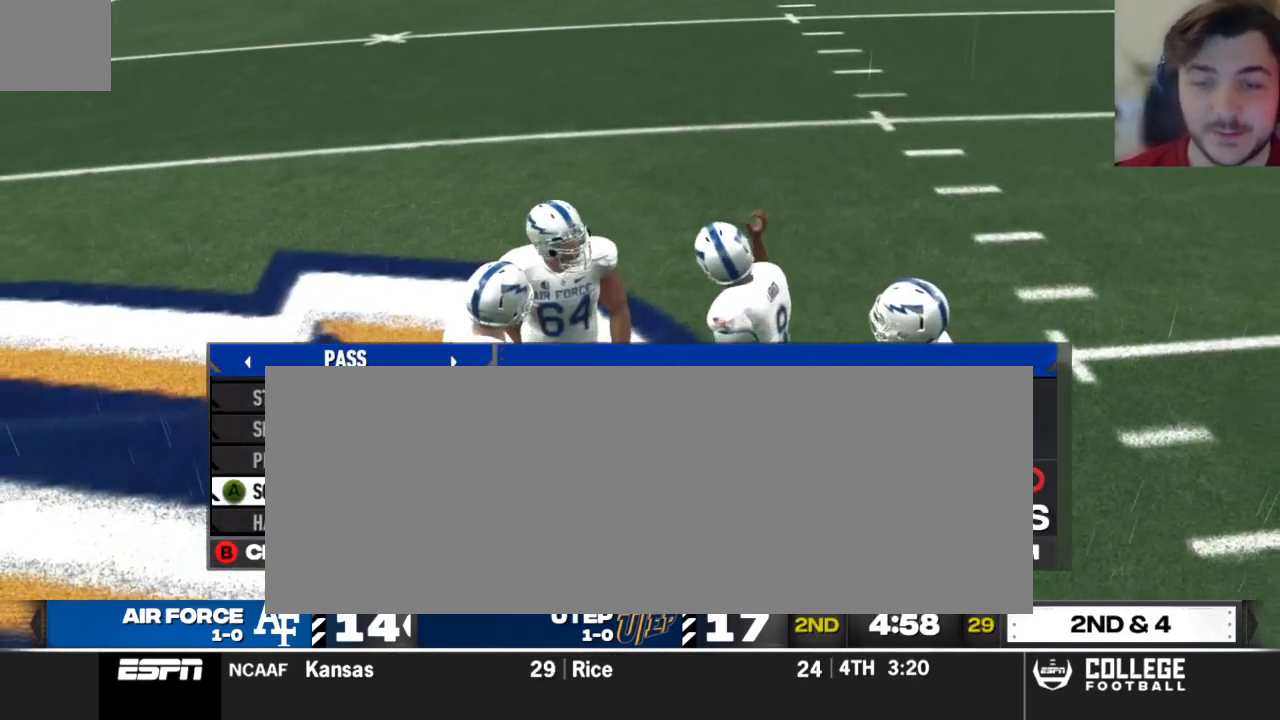
{"buttons": [], "left_stick": "center", "right_stick": "center", "events": [[21, "DPAD_RIGHT", "up"], [396, "DPAD_LEFT", "down"], [479, "DPAD_LEFT", "up"]]}